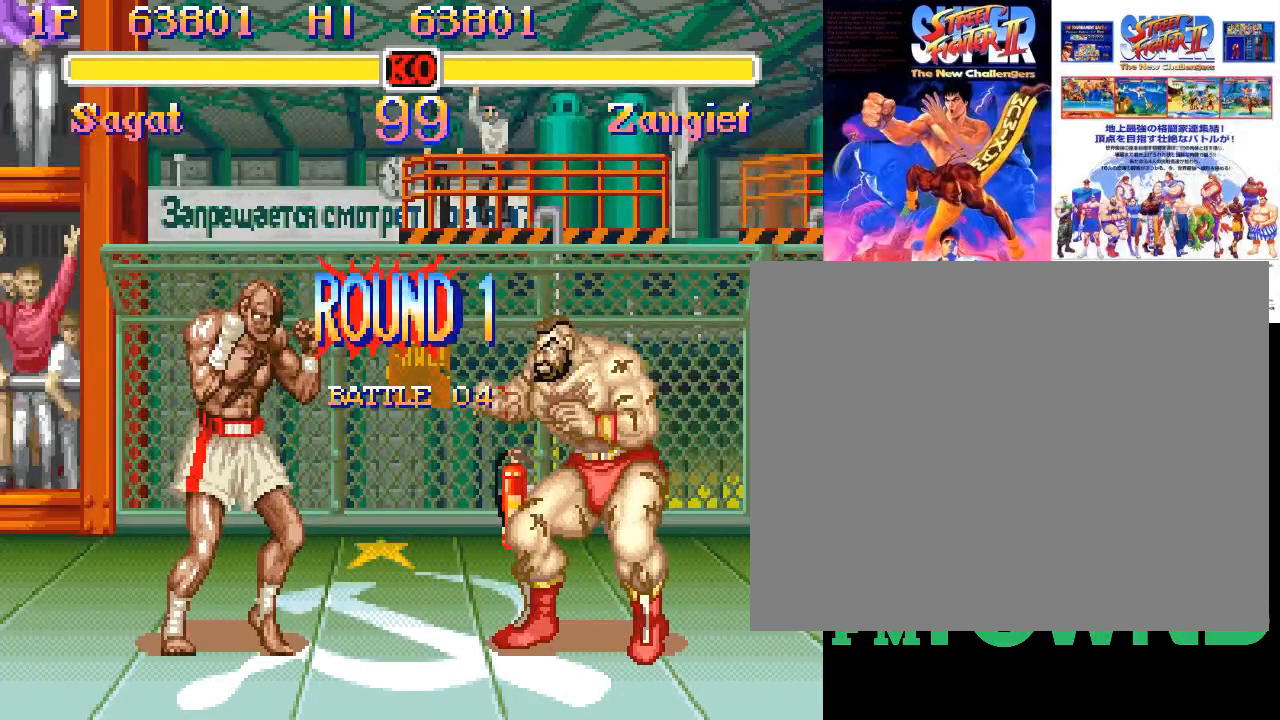
Gameplay with a controller (arcade stick); each line is a JSON object with the inputs held at the frame after it (dt_ms = milliseconds from this image to that frame). "events" lists button and stick changes between this image and that frame as [ms after this image, input, new state], when the widget could be followed in between. Not read: DPAD_DOWN DPAD_DOWN_LEFT DPAD_DOWN_RIGHT DPAD_LEFT DPAD_RIGHT DPAD_UP DPAD_UP_LEFT DPAD_UP_RIGHT HP L3 R3 left_stick.
{"dt_ms": 500, "buttons": [], "events": [[267, "TRIANGLE", "down"], [467, "TRIANGLE", "up"]]}
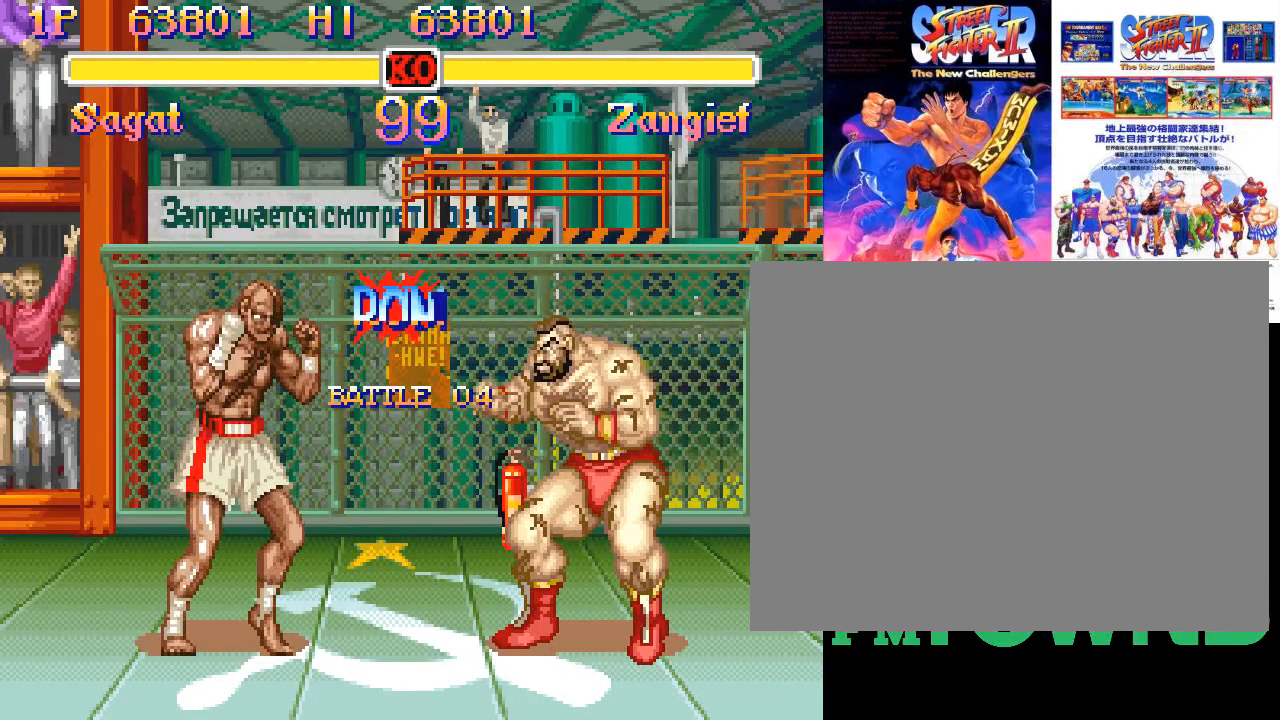
{"dt_ms": 500, "buttons": [], "events": [[67, "TRIANGLE", "down"], [200, "TRIANGLE", "up"], [250, "TRIANGLE", "down"], [400, "TRIANGLE", "up"]]}
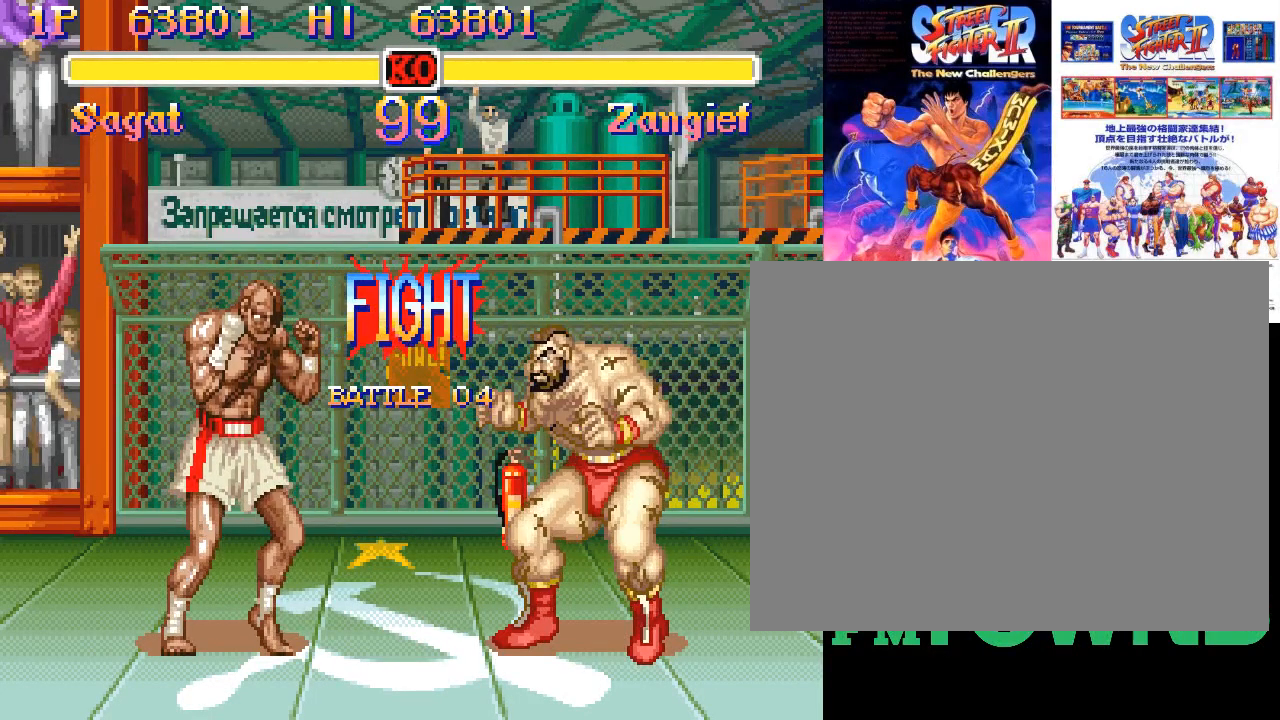
{"dt_ms": 500, "buttons": [], "events": []}
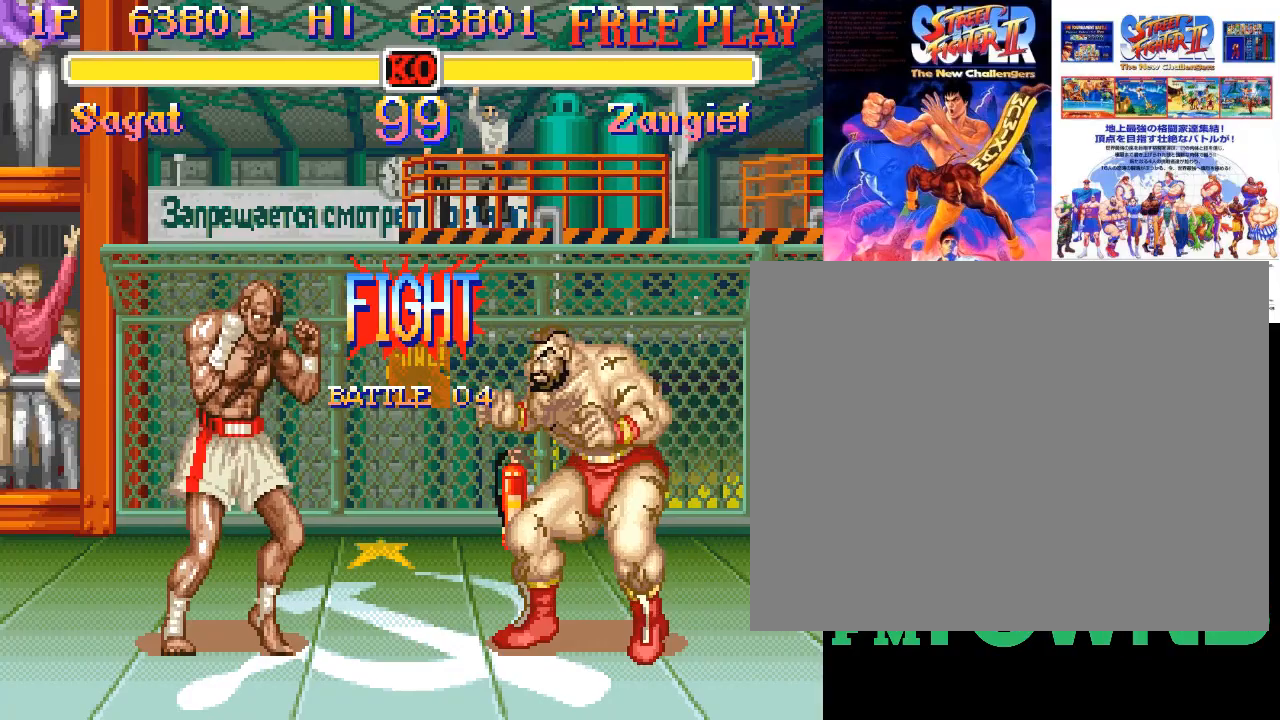
{"dt_ms": 500, "buttons": [], "events": [[383, "TRIANGLE", "down"], [450, "TRIANGLE", "up"]]}
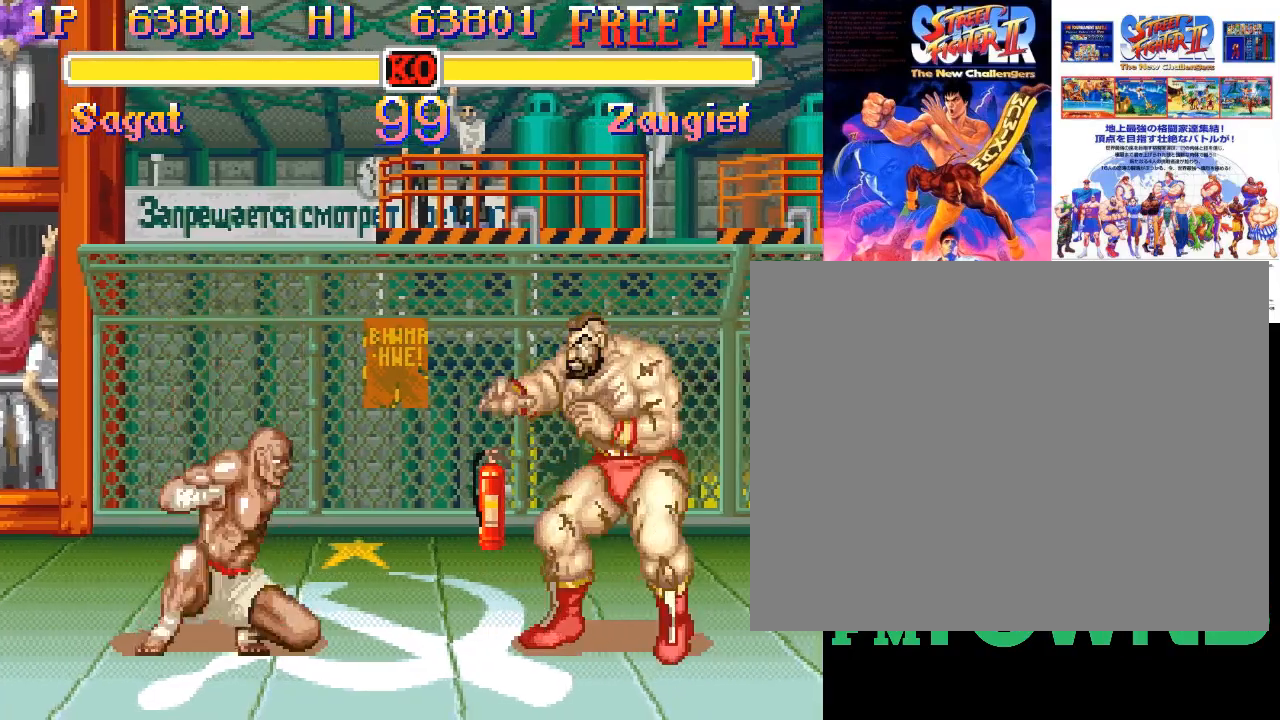
{"dt_ms": 500, "buttons": [], "events": []}
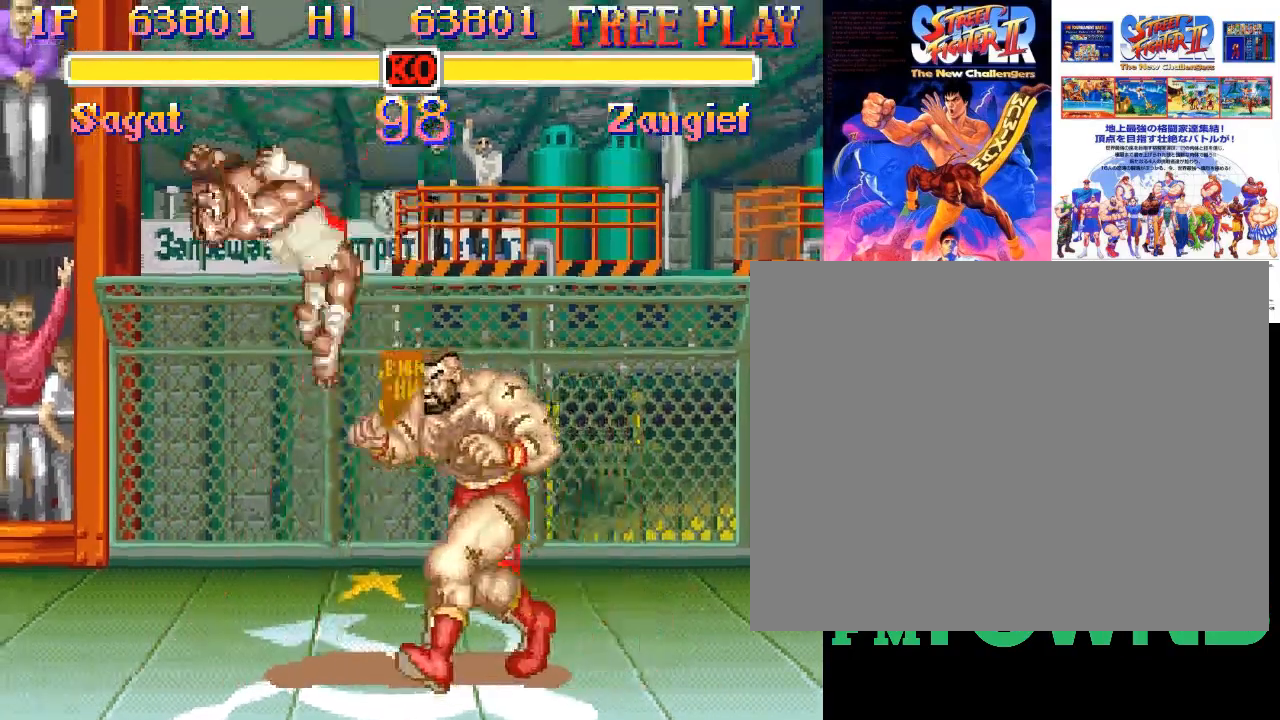
{"dt_ms": 500, "buttons": [], "events": [[217, "R1", "down"], [267, "R1", "up"], [350, "R1", "down"], [383, "R1", "up"], [433, "R1", "down"], [500, "R1", "up"]]}
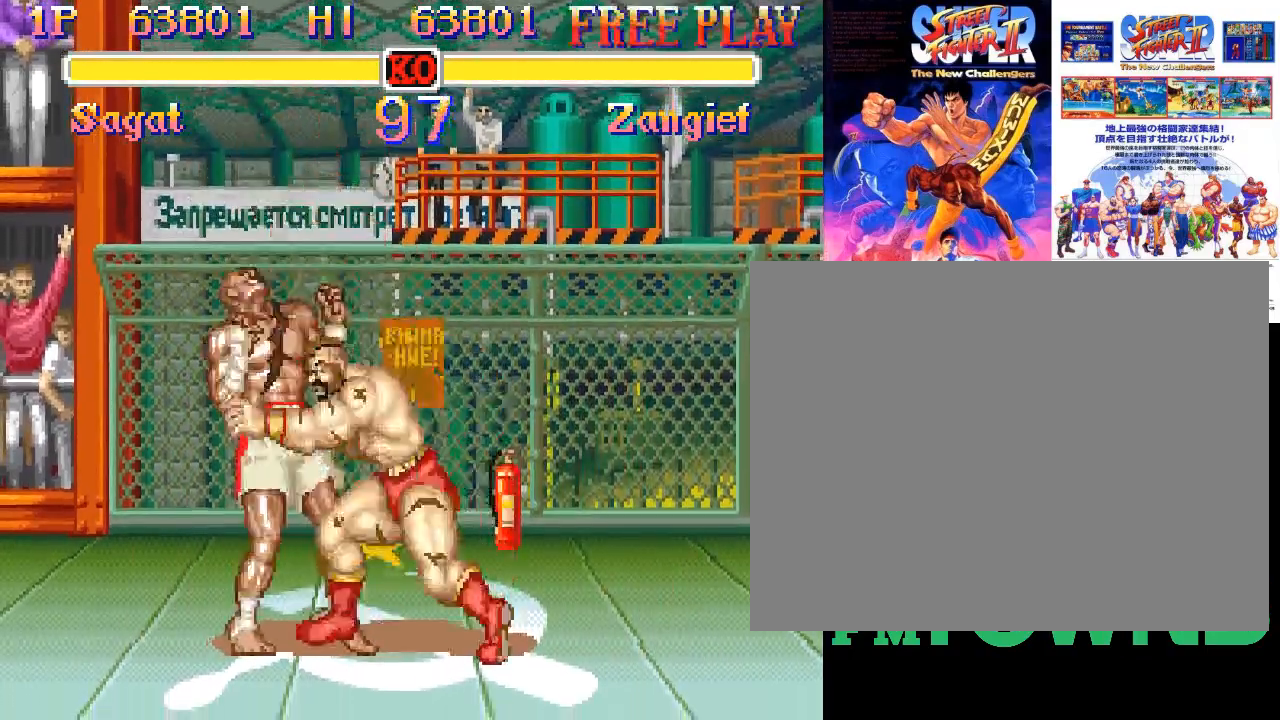
{"dt_ms": 500, "buttons": [], "events": [[33, "R1", "down"], [117, "R1", "up"], [150, "R1", "down"], [300, "R1", "up"], [433, "R1", "down"], [483, "R1", "up"]]}
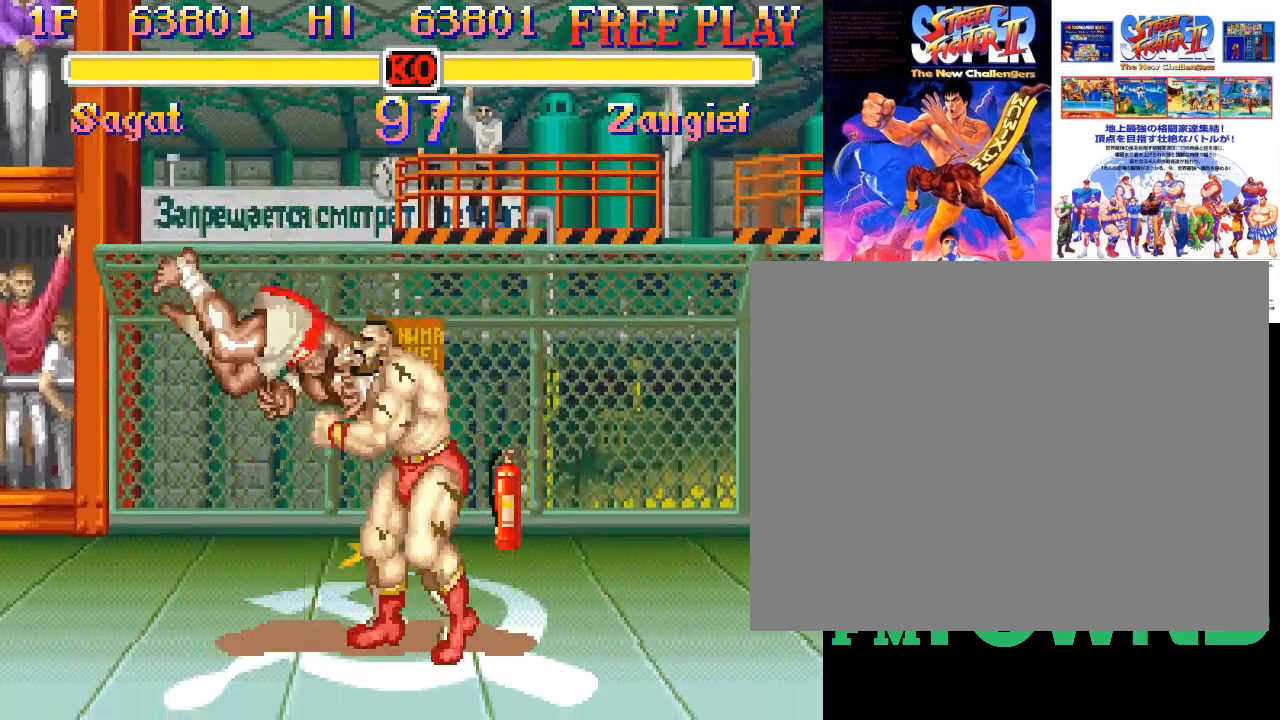
{"dt_ms": 500, "buttons": ["R1"], "events": [[50, "R1", "down"], [183, "R1", "up"], [417, "R1", "down"]]}
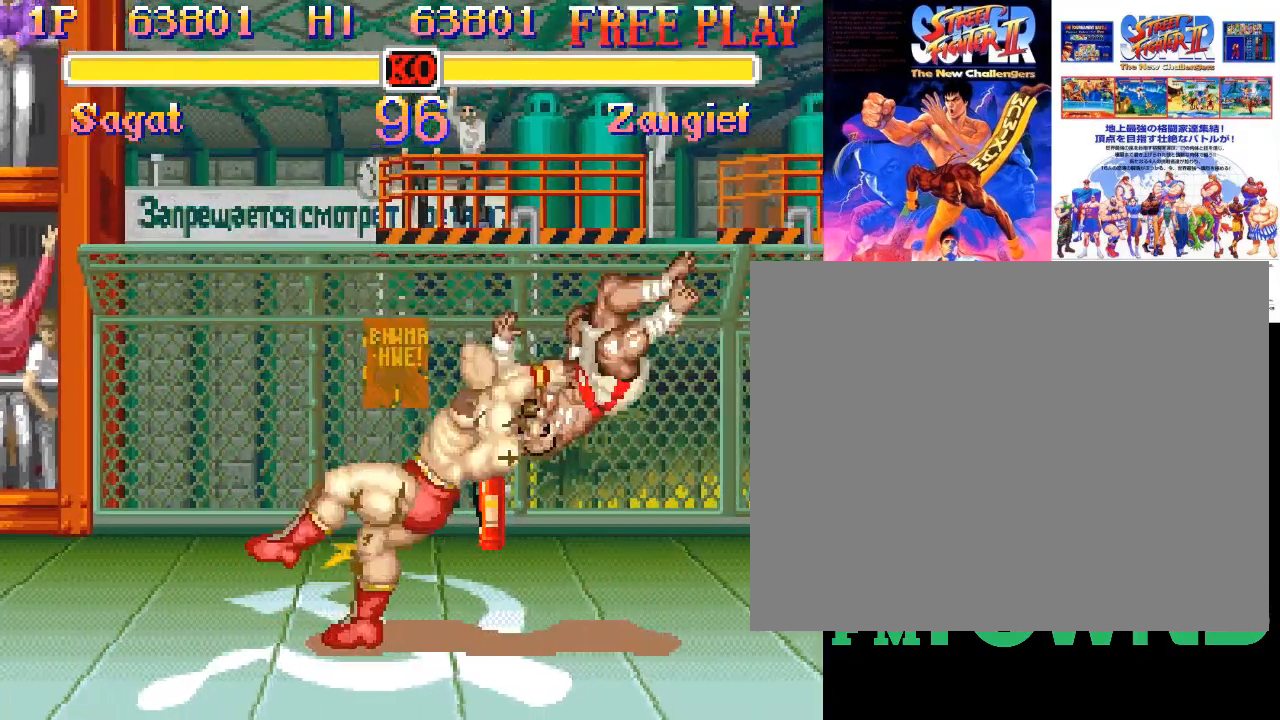
{"dt_ms": 500, "buttons": ["R1"], "events": [[100, "R1", "up"], [200, "R1", "down"], [350, "R1", "up"], [417, "R1", "down"]]}
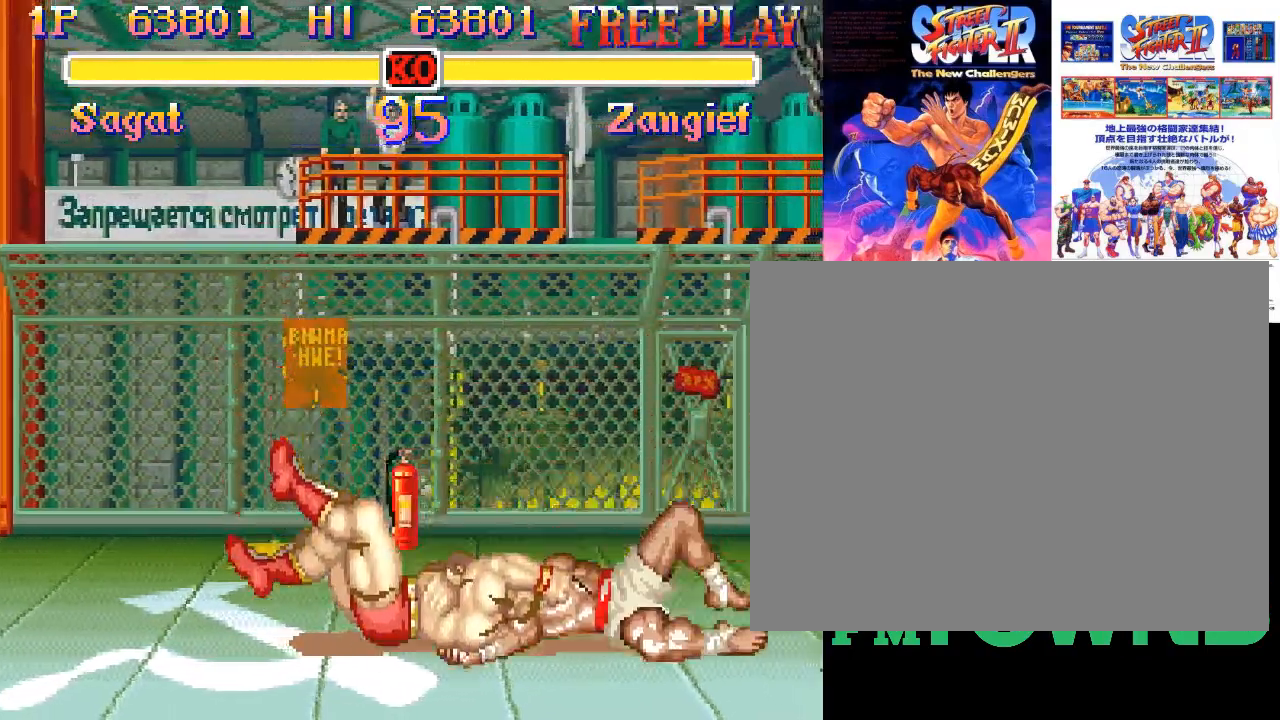
{"dt_ms": 500, "buttons": [], "events": [[17, "R1", "up"], [100, "R1", "down"], [200, "R1", "up"]]}
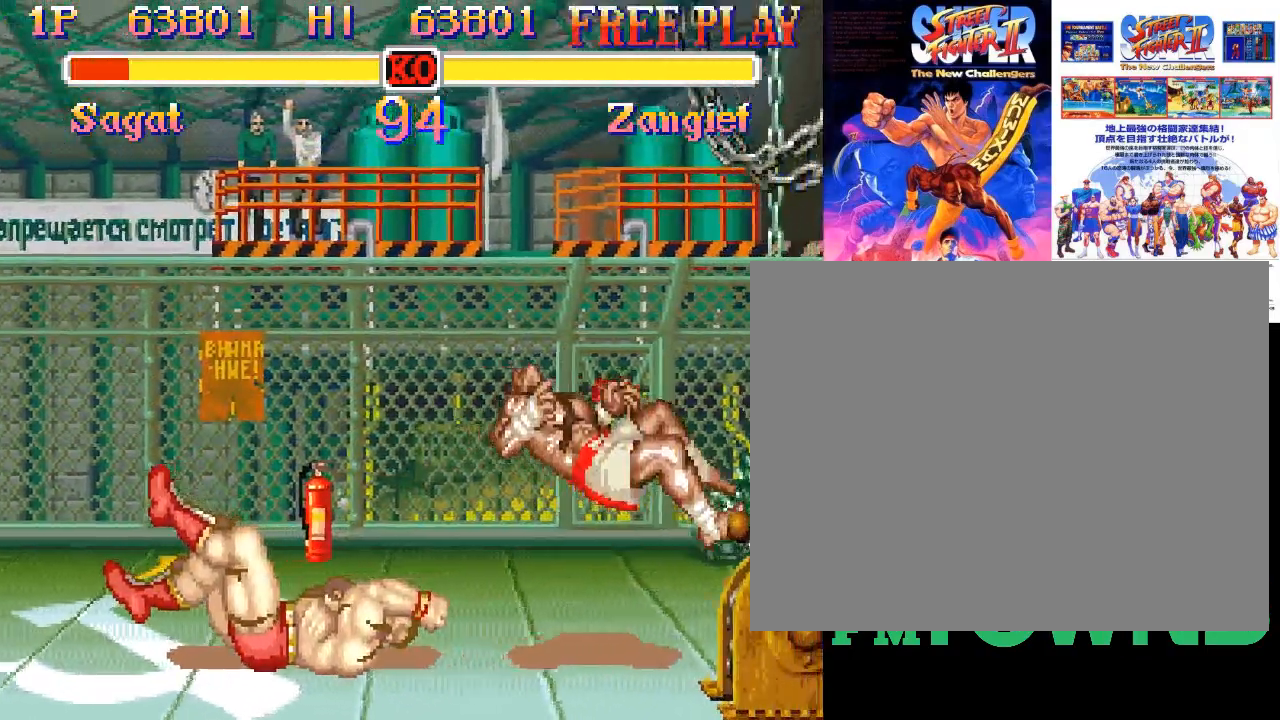
{"dt_ms": 500, "buttons": ["R1"], "events": [[267, "R1", "down"], [367, "R1", "up"], [433, "R1", "down"]]}
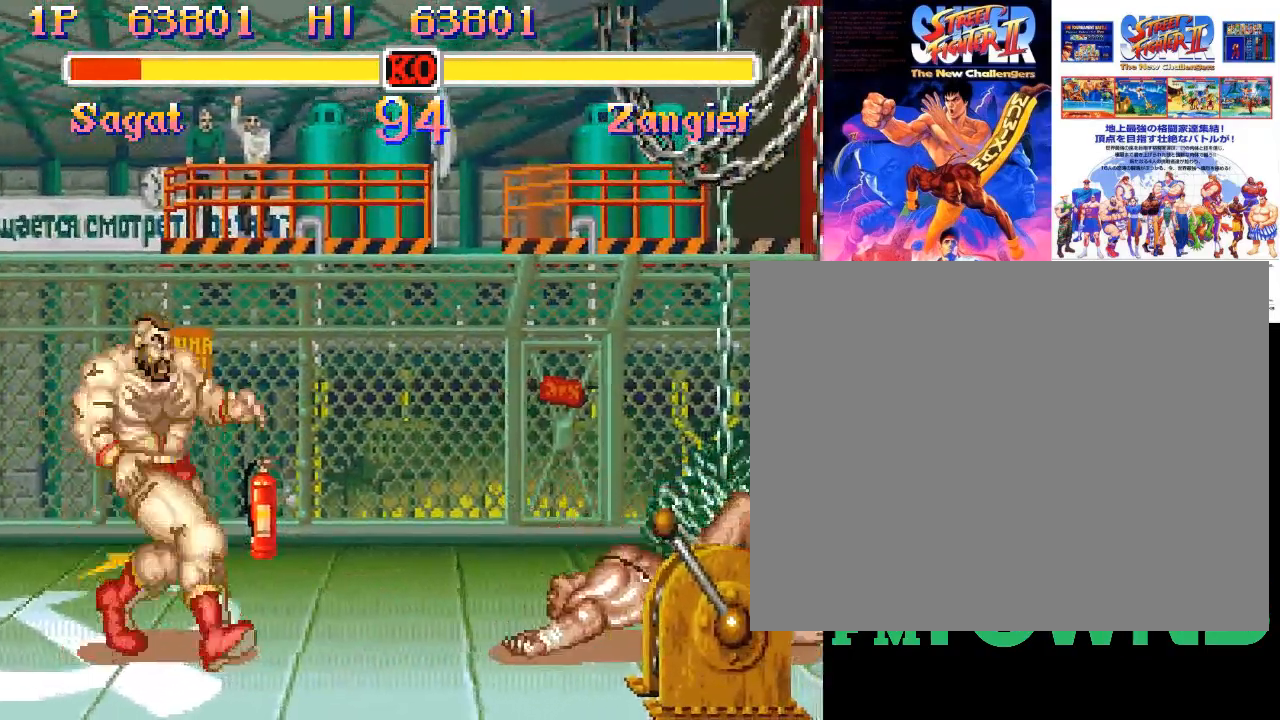
{"dt_ms": 500, "buttons": [], "events": [[50, "R1", "up"]]}
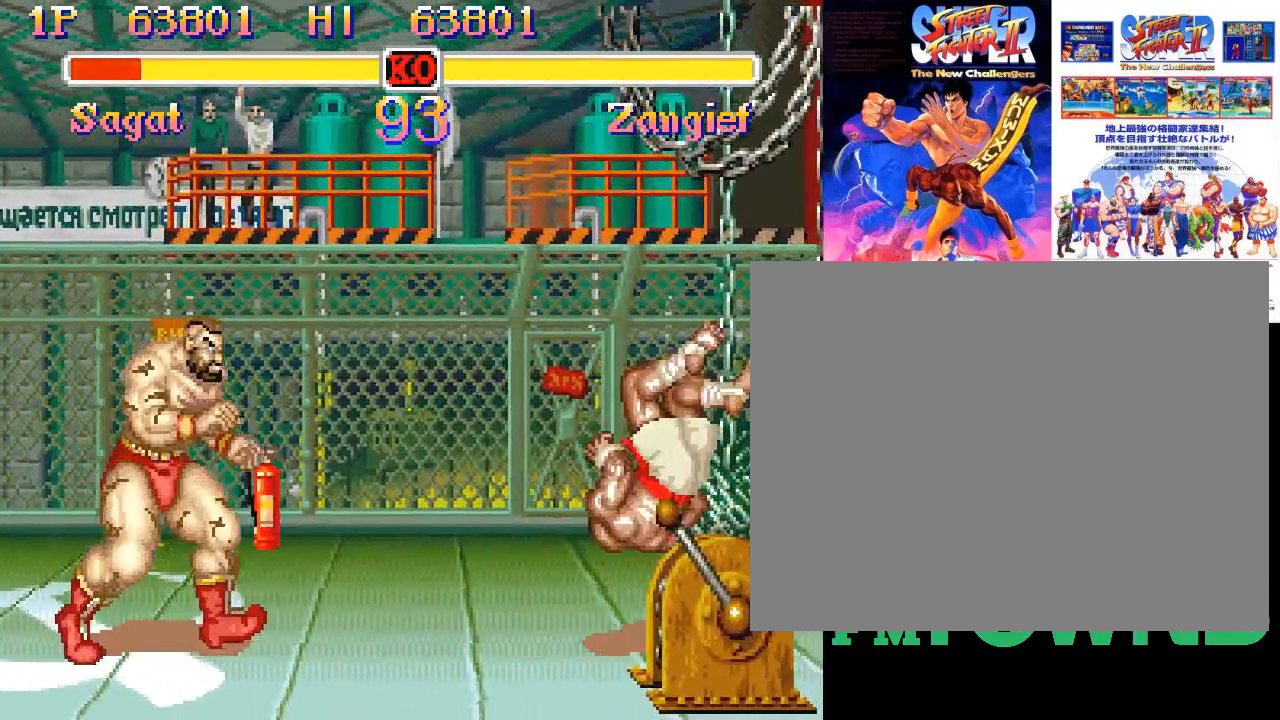
{"dt_ms": 1000, "buttons": []}
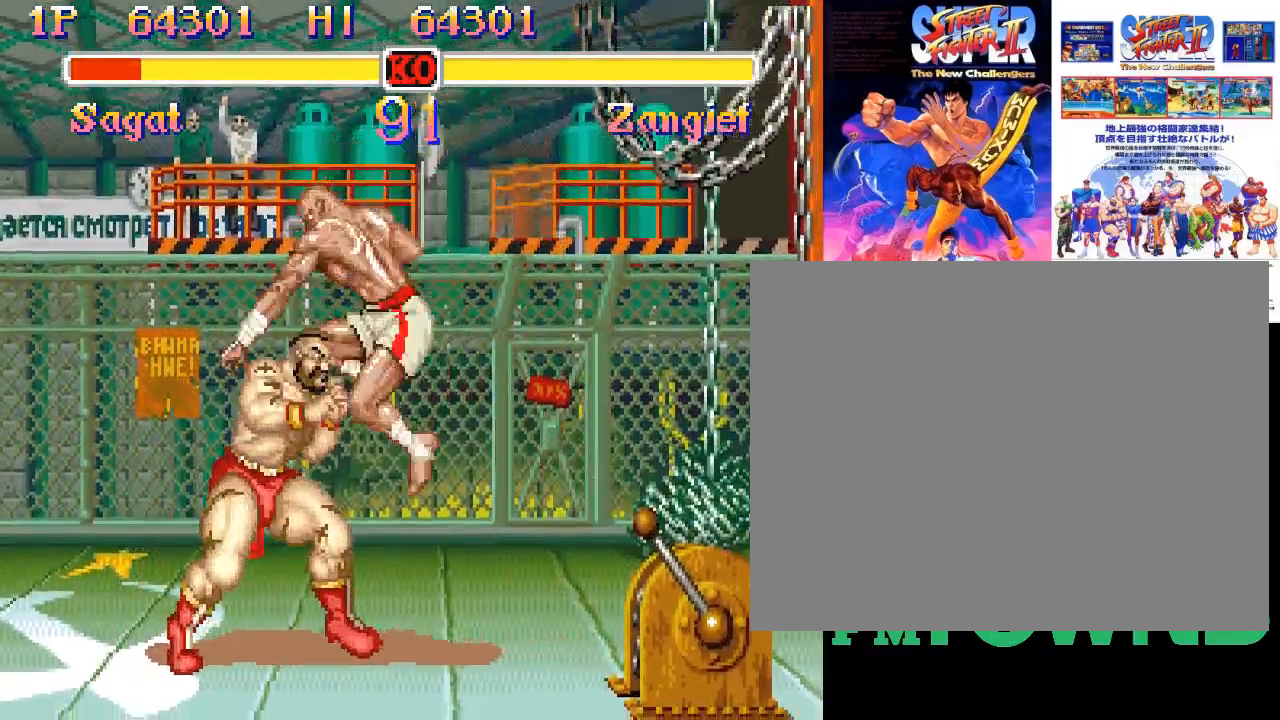
{"dt_ms": 500, "buttons": [], "events": [[50, "R1", "down"], [117, "R1", "up"], [167, "R1", "down"], [233, "R1", "up"], [283, "R1", "down"], [350, "R1", "up"], [400, "R1", "down"], [467, "R1", "up"]]}
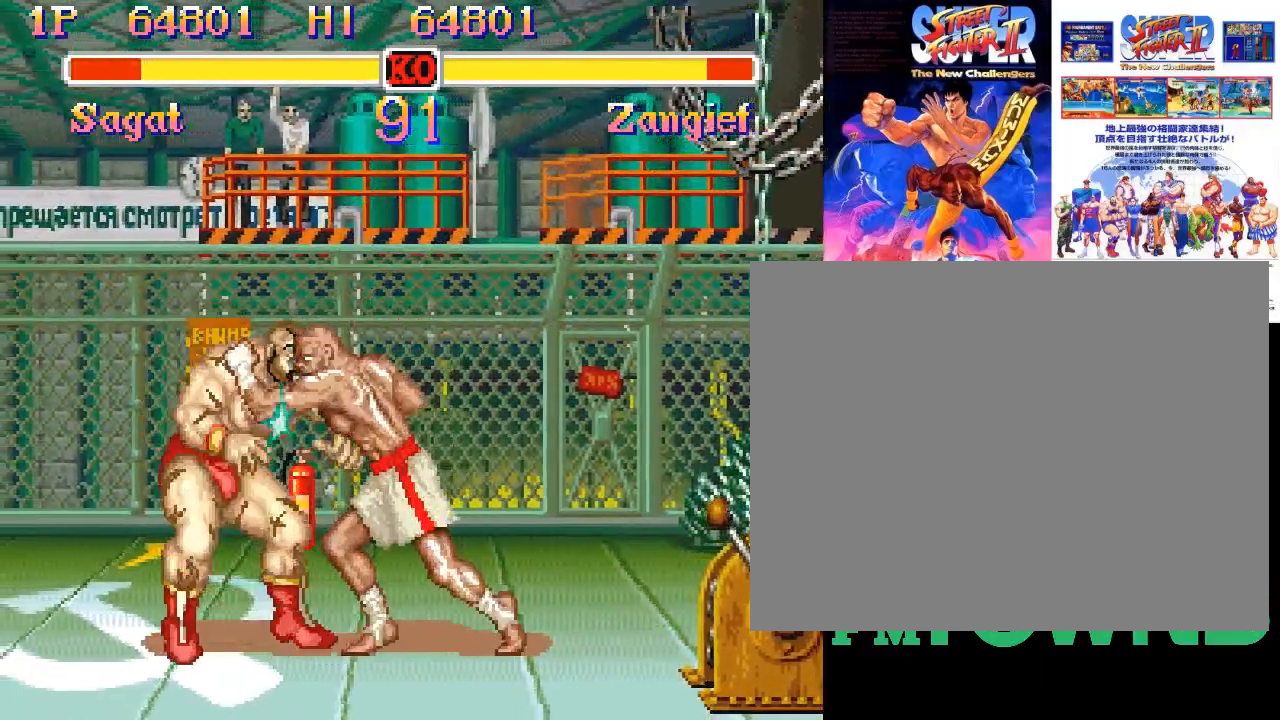
{"dt_ms": 500, "buttons": [], "events": [[17, "R1", "down"], [83, "R1", "up"], [117, "R1", "down"], [317, "R1", "up"]]}
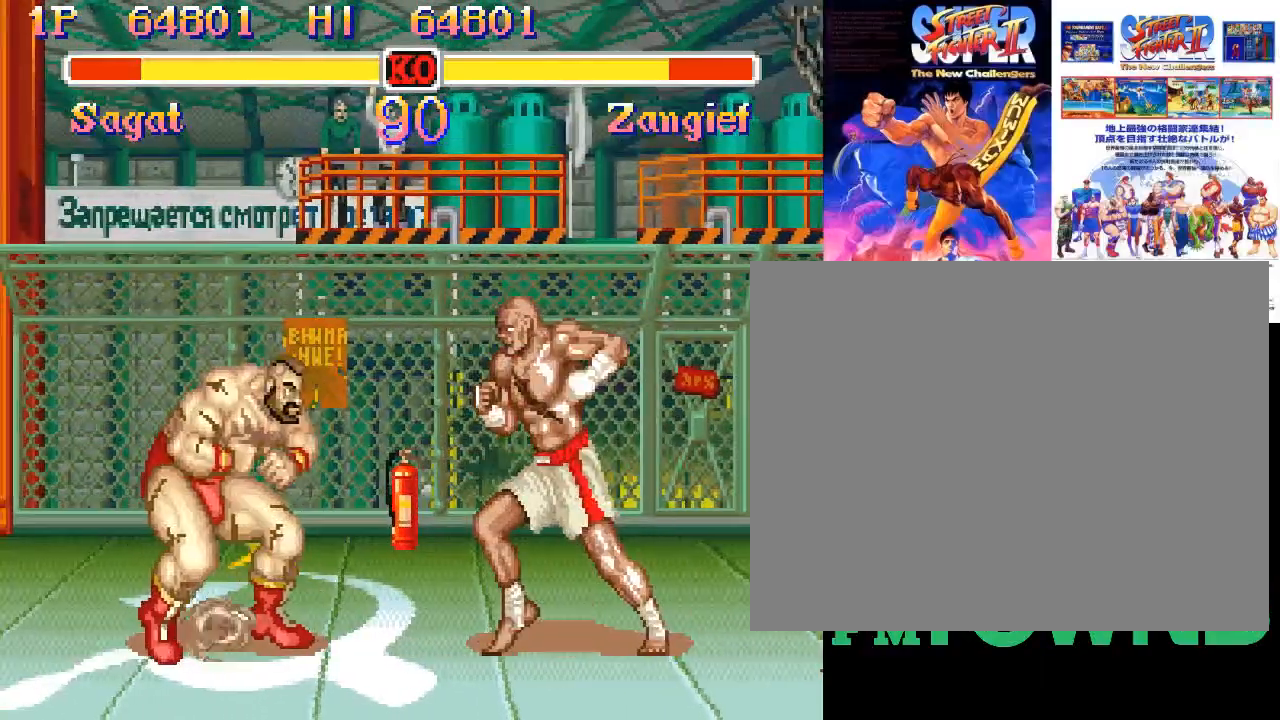
{"dt_ms": 500, "buttons": ["TRIANGLE"], "events": [[450, "TRIANGLE", "down"]]}
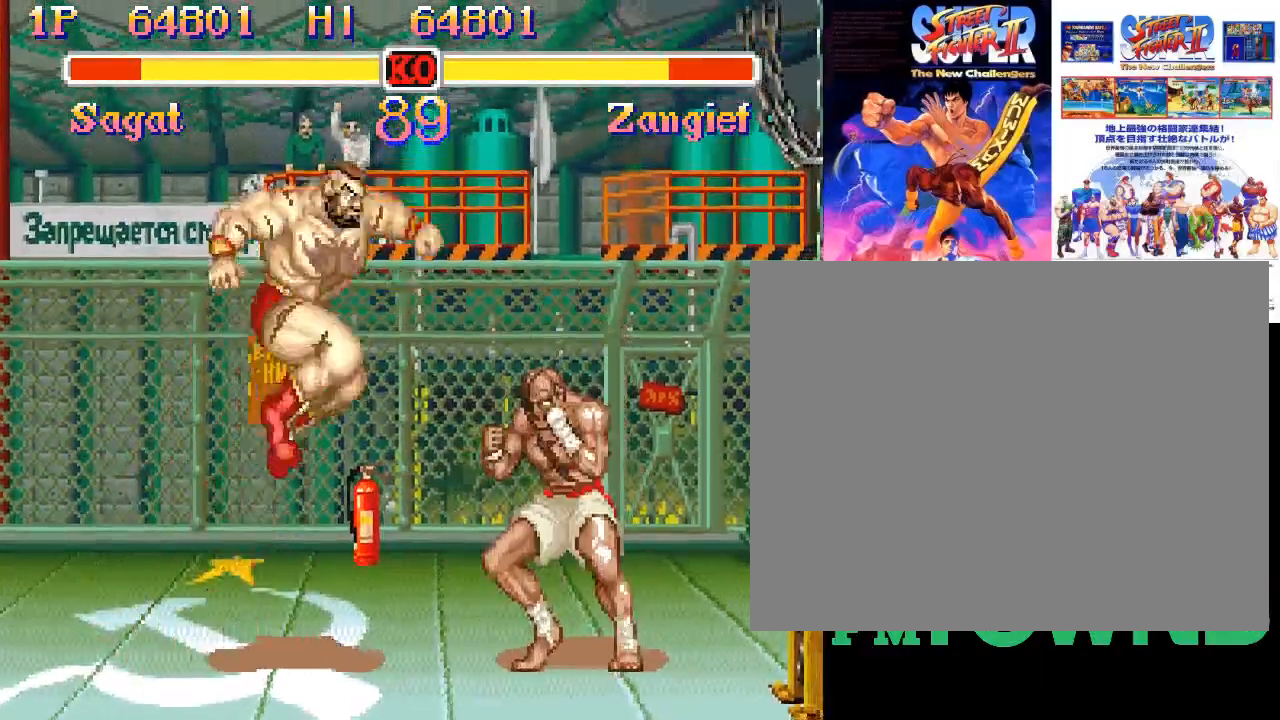
{"dt_ms": 500, "buttons": [], "events": [[67, "TRIANGLE", "up"]]}
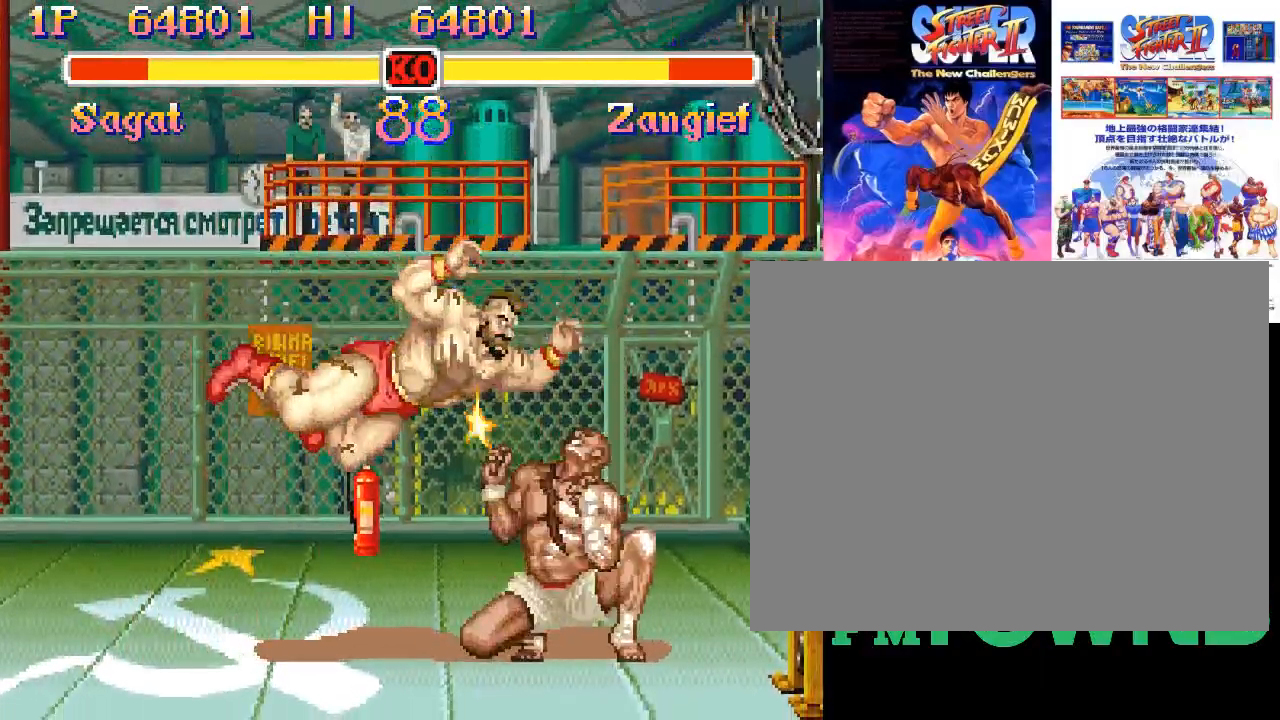
{"dt_ms": 500, "buttons": [], "events": [[350, "R2", "down"], [400, "R2", "up"], [450, "R2", "down"], [500, "R2", "up"]]}
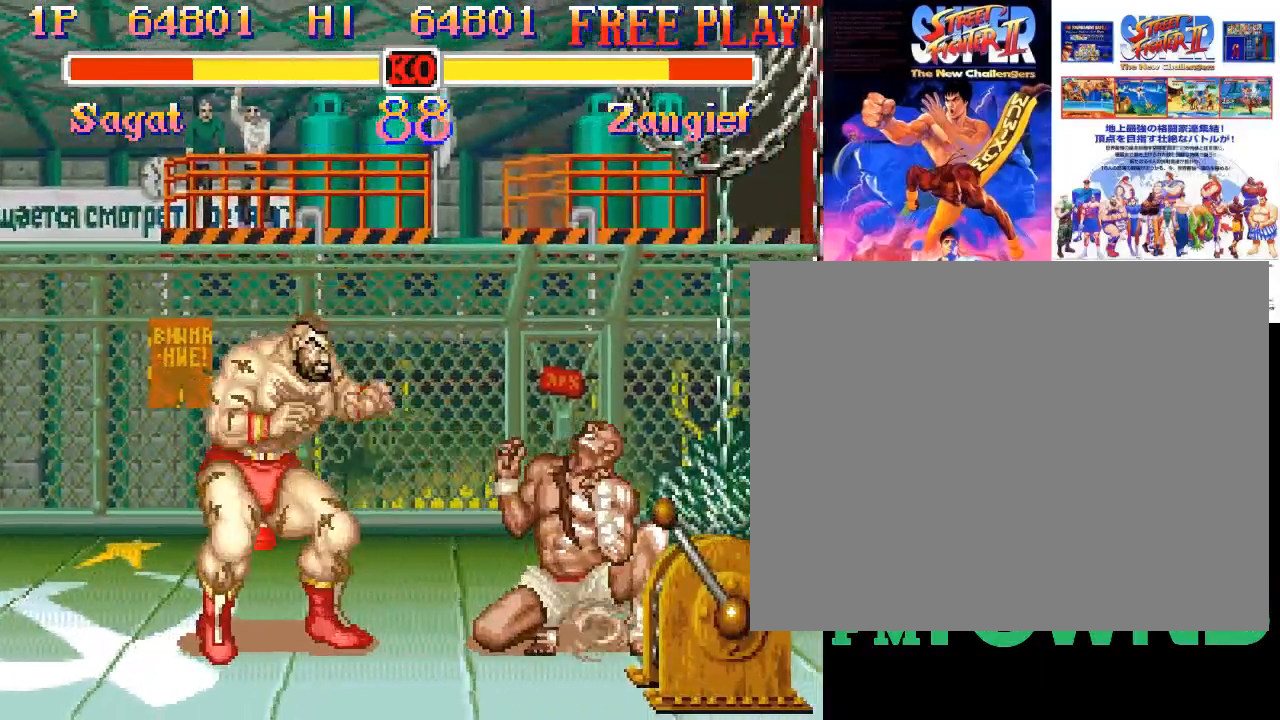
{"dt_ms": 500, "buttons": [], "events": [[50, "R2", "down"], [117, "R2", "up"], [150, "R2", "down"], [350, "R2", "up"]]}
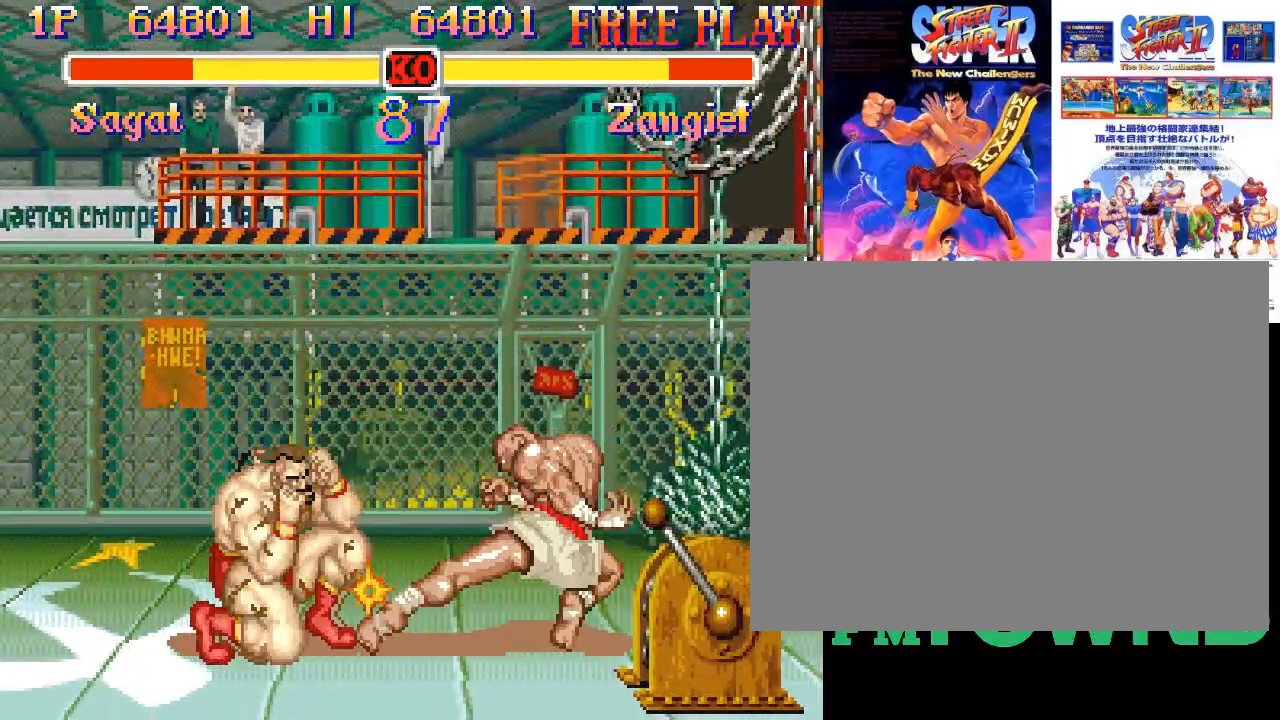
{"dt_ms": 500, "buttons": [], "events": []}
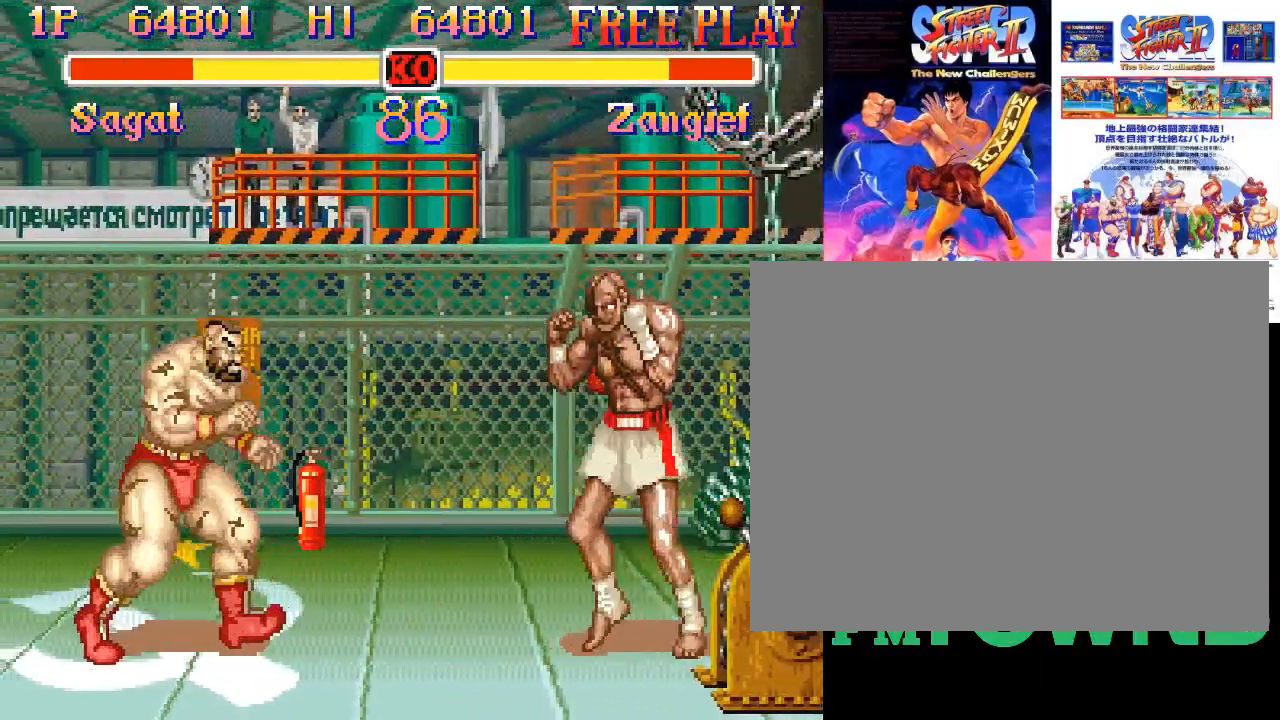
{"dt_ms": 500, "buttons": ["TRIANGLE"], "events": [[367, "TRIANGLE", "down"]]}
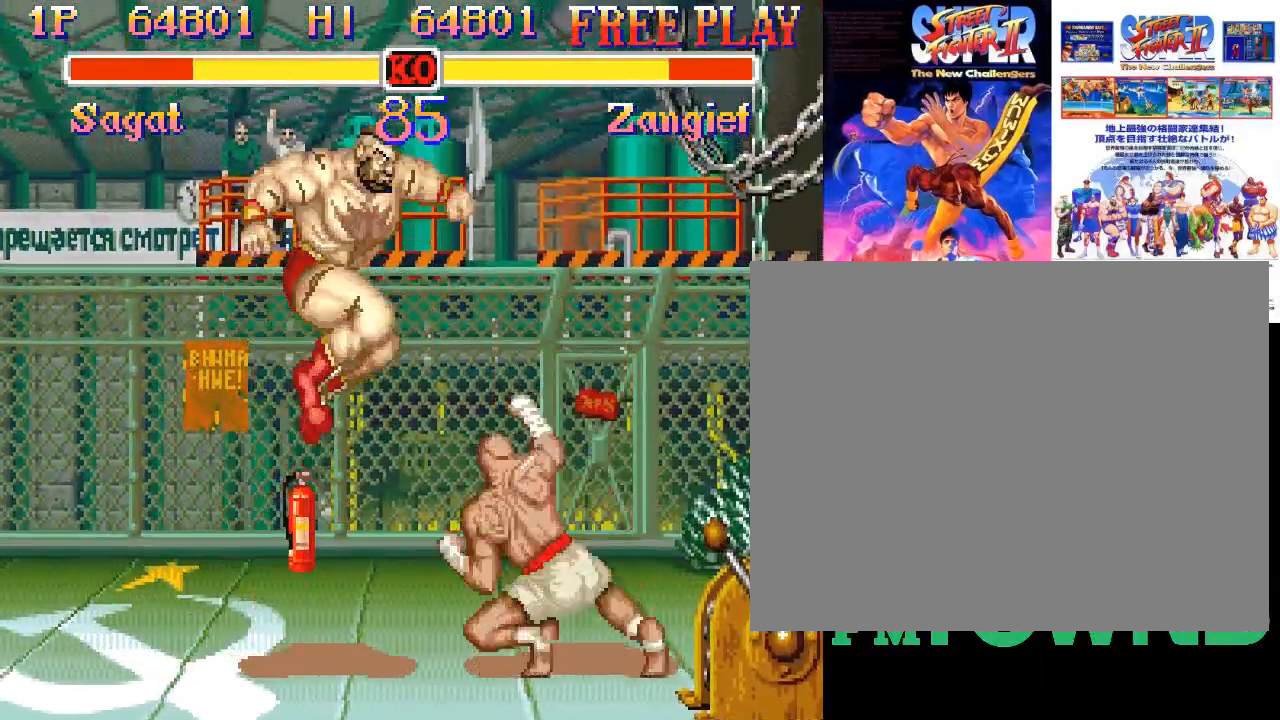
{"dt_ms": 500, "buttons": [], "events": [[17, "TRIANGLE", "up"]]}
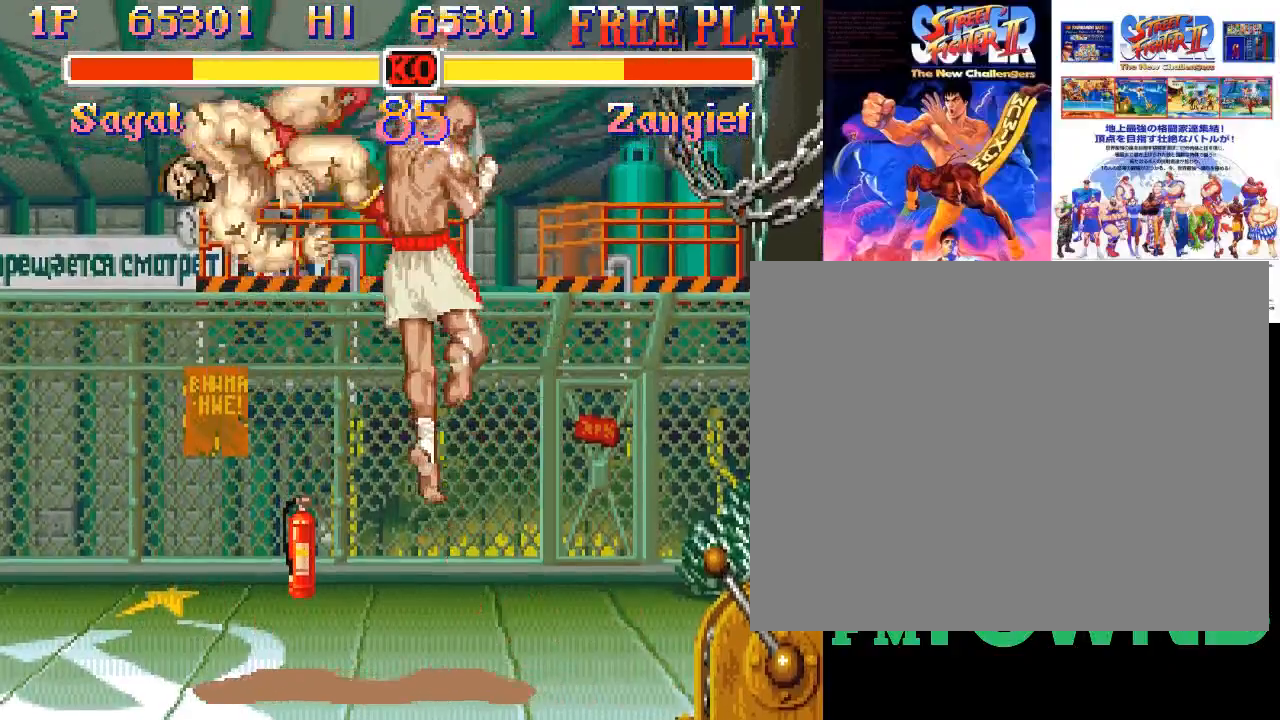
{"dt_ms": 500, "buttons": [], "events": []}